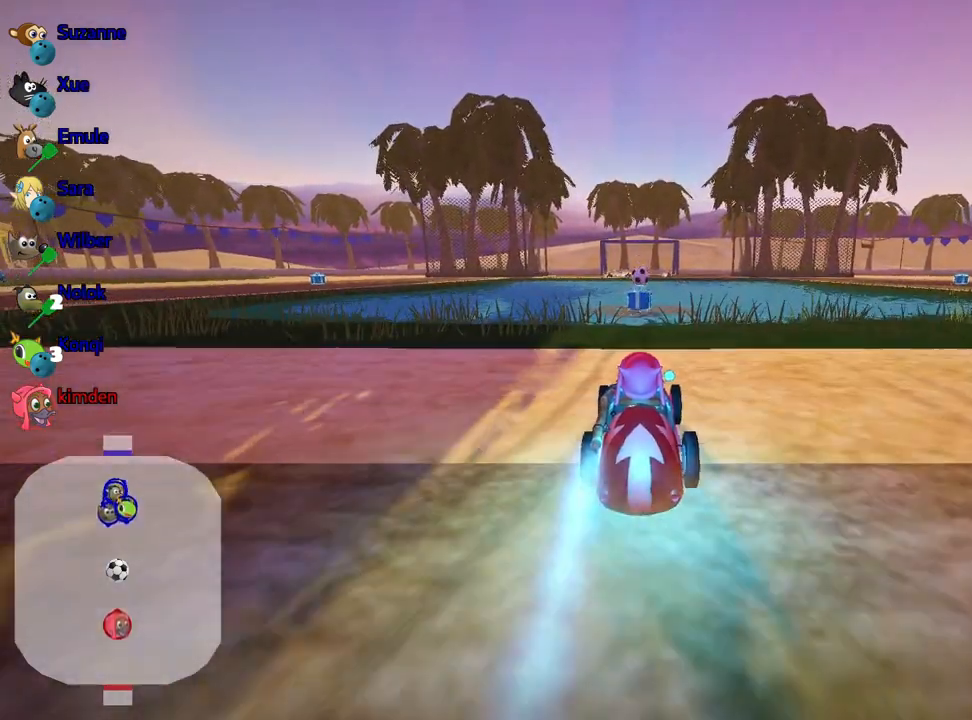
Gameplay with keyboard; each line is a JSON object with the keys held at the frame after it. "events" lists presses ("down") and releases ("up") of "down", "fire", "flag", "left", "look", "nitro", "right", "skid" and "up" between this image and that frame as [ms after this image, input, new state], when the widget could be followed in between. No other keys are recorded. Mouse input is not recorded. Key names are as the overlay labels them; some are game actions (e.g. jump) rather than physical keys.
{"keys": ["up"], "events": []}
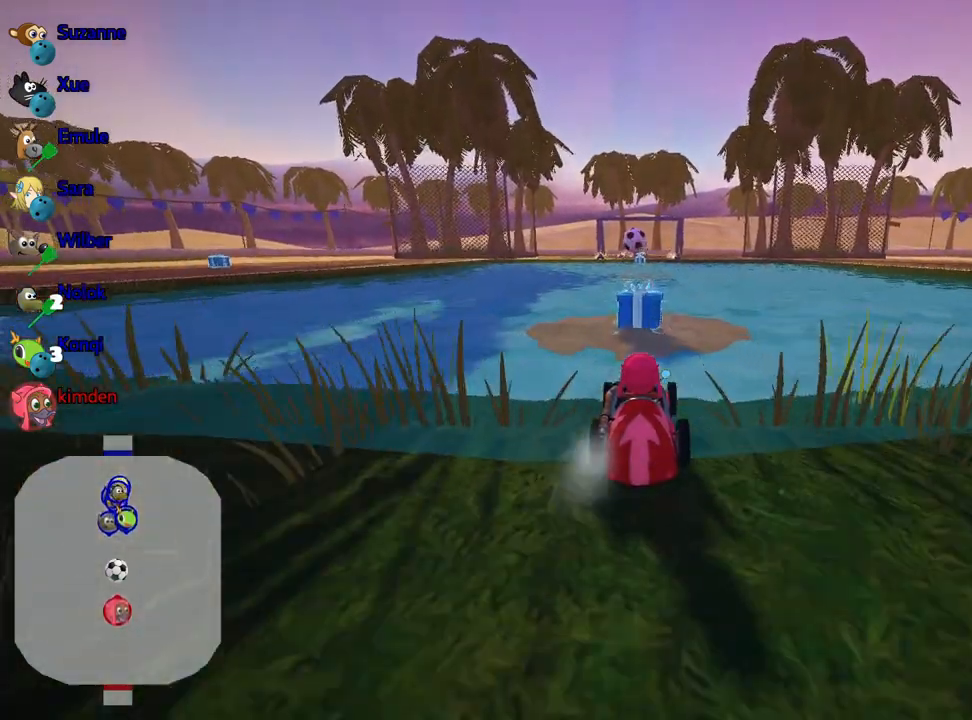
{"keys": ["up"], "events": [[33, "left", "down"], [100, "left", "up"]]}
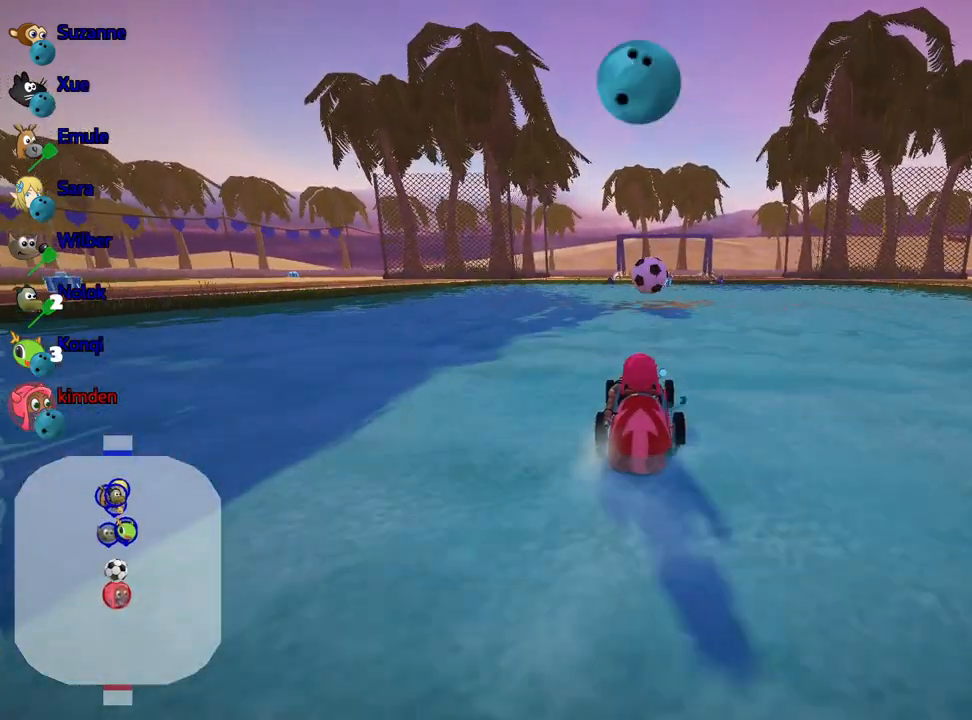
{"keys": ["down"], "events": [[100, "fire", "down"], [183, "fire", "up"], [267, "up", "up"], [333, "right", "down"], [433, "right", "up"], [483, "down", "down"]]}
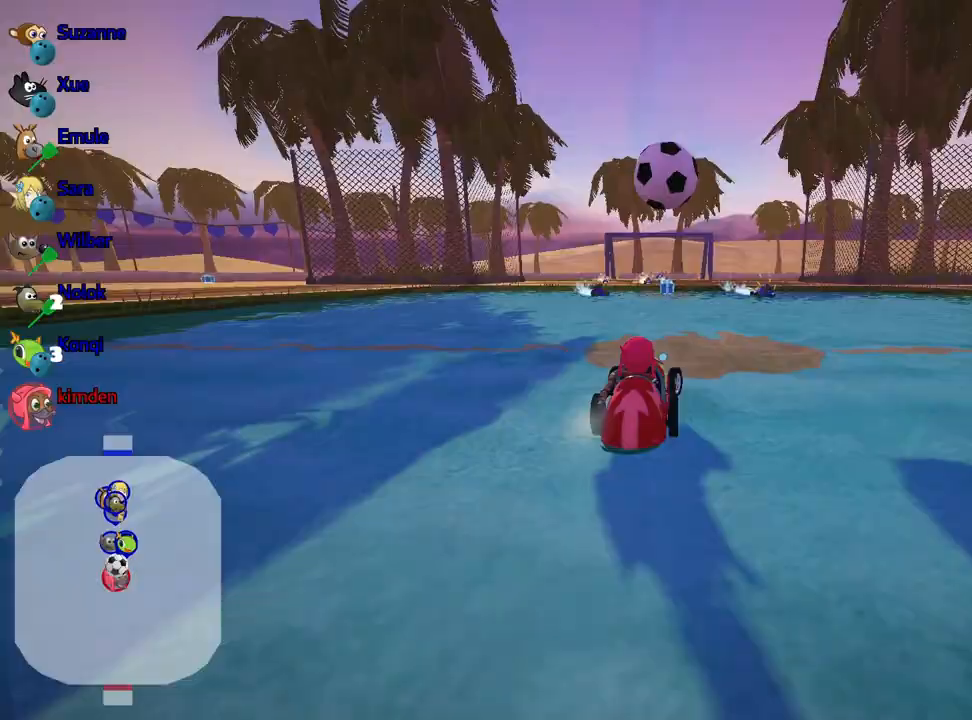
{"keys": [], "events": [[500, "down", "up"]]}
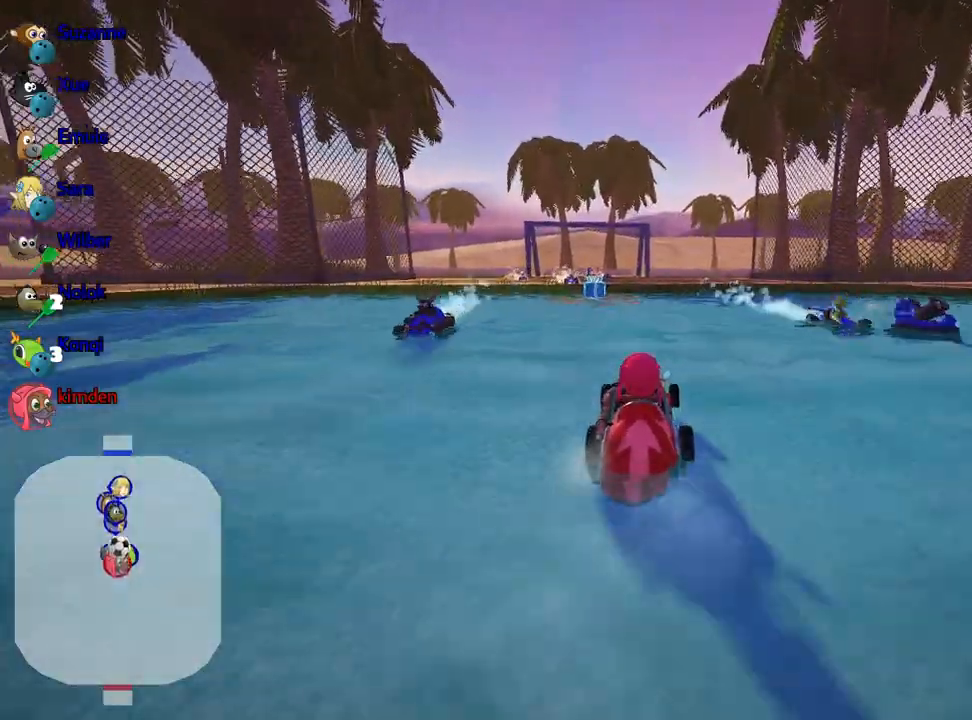
{"keys": ["up"], "events": [[100, "up", "down"], [183, "left", "down"], [317, "left", "up"]]}
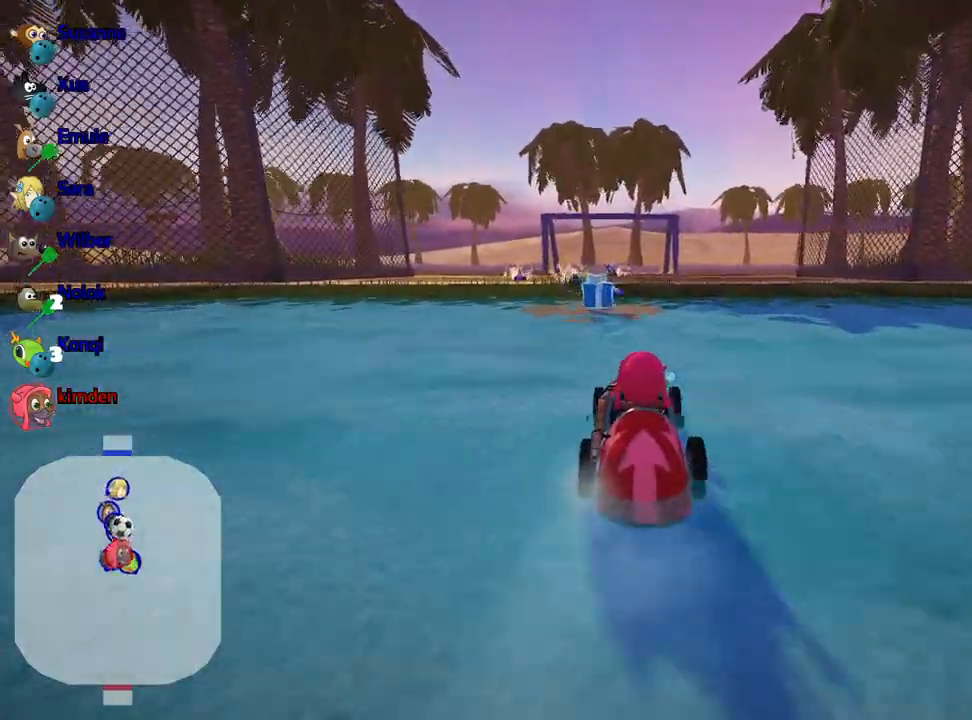
{"keys": ["down"], "events": [[50, "left", "down"], [133, "left", "up"], [183, "up", "up"], [283, "right", "down"], [300, "down", "down"], [400, "right", "up"]]}
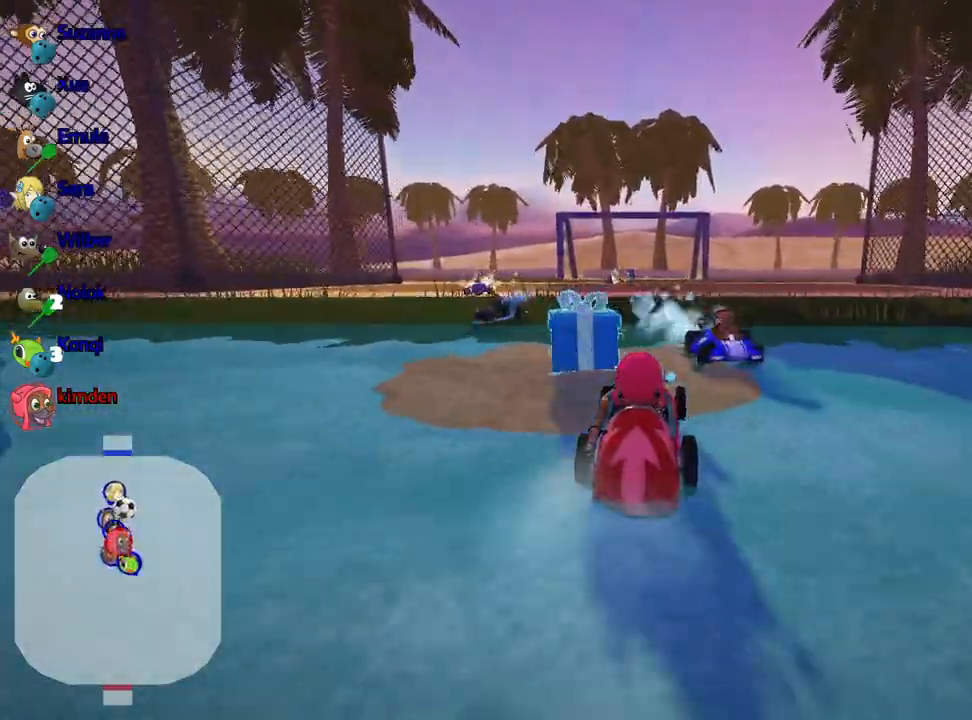
{"keys": [], "events": [[300, "down", "up"]]}
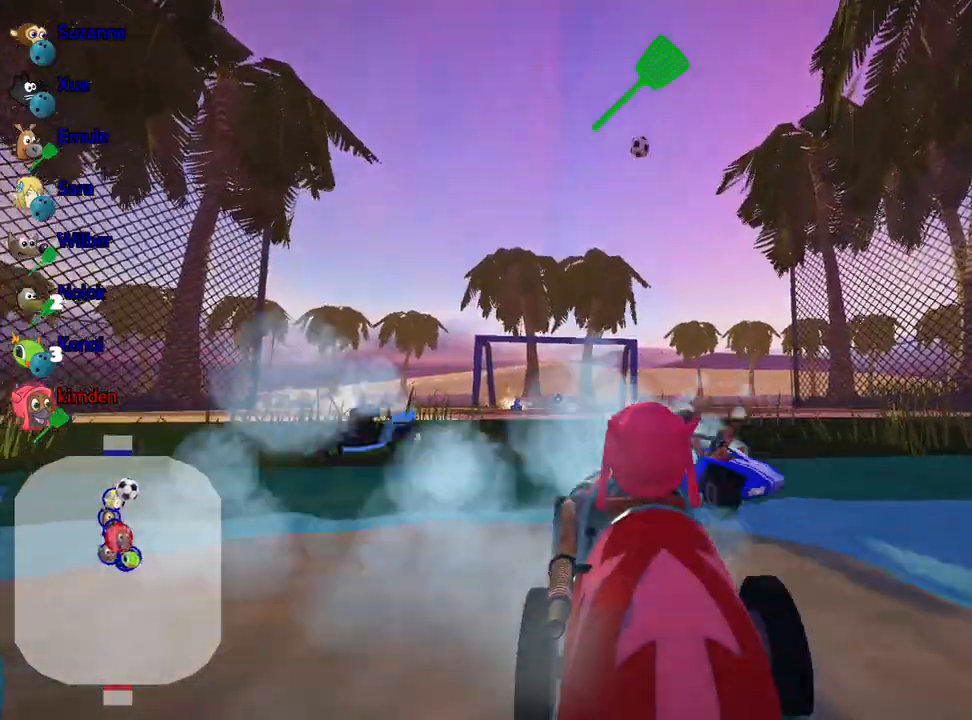
{"keys": ["up"], "events": [[67, "up", "down"]]}
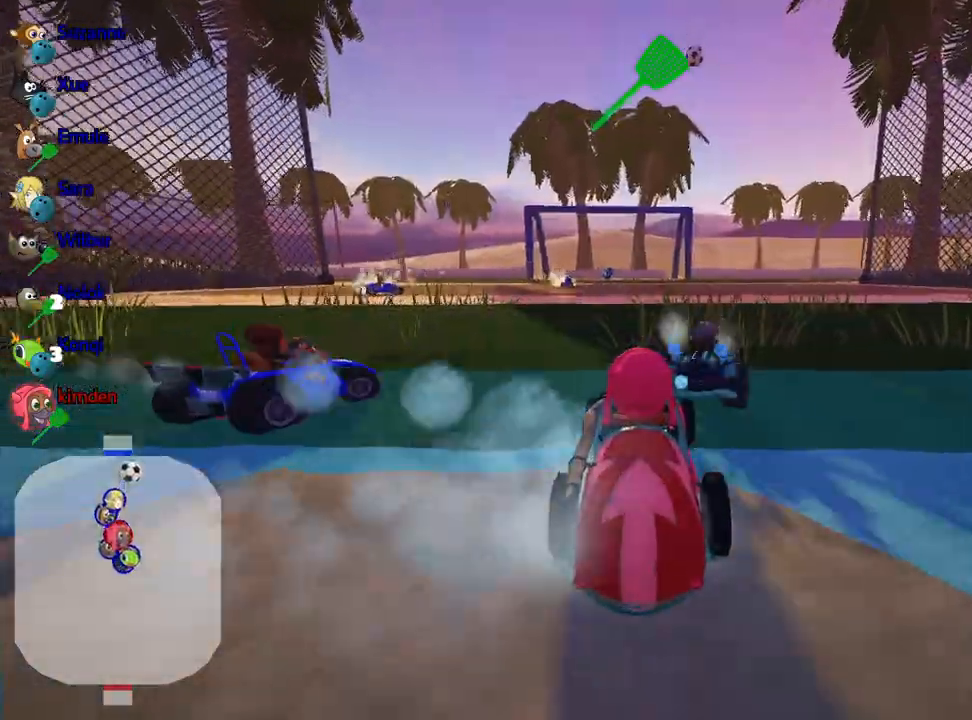
{"keys": ["right"], "events": [[67, "right", "down"], [183, "right", "up"], [350, "up", "up"], [483, "right", "down"]]}
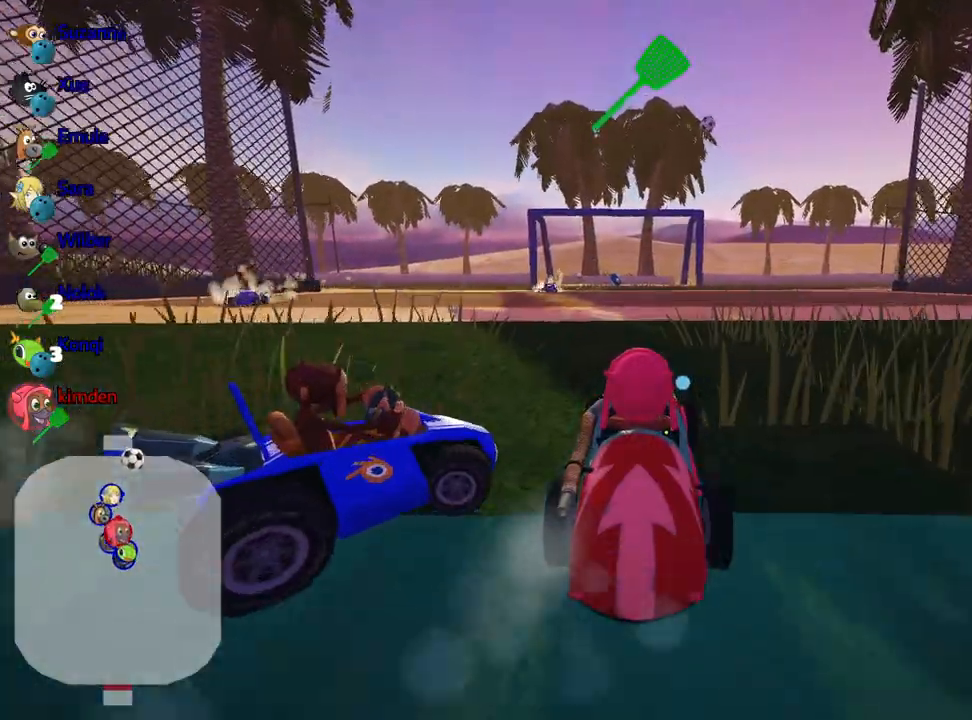
{"keys": ["up"], "events": [[250, "right", "up"], [283, "up", "down"]]}
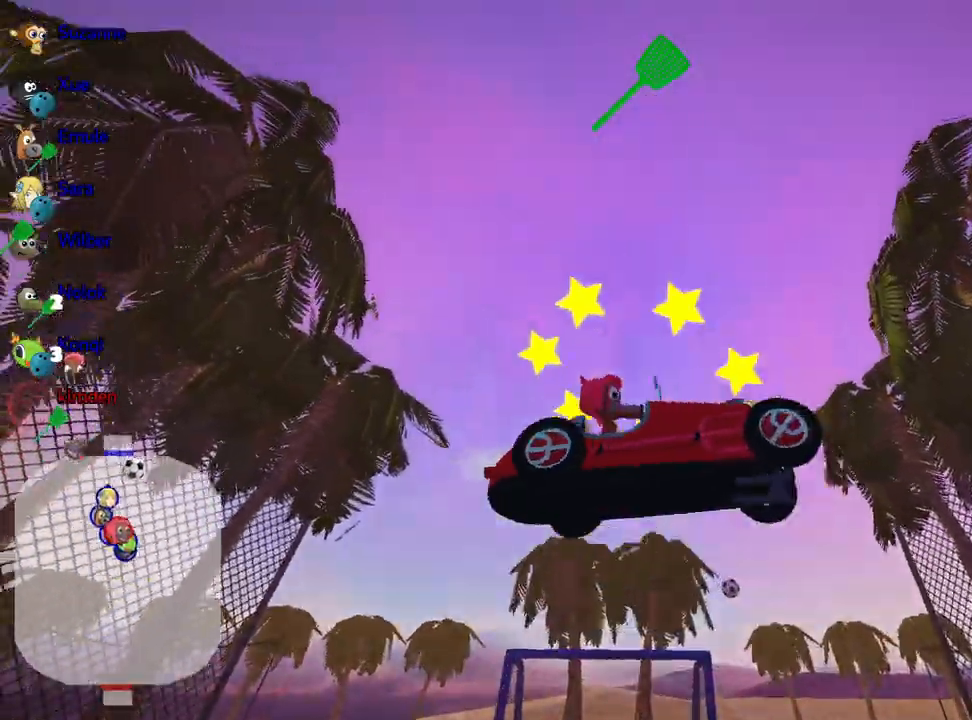
{"keys": ["up"], "events": []}
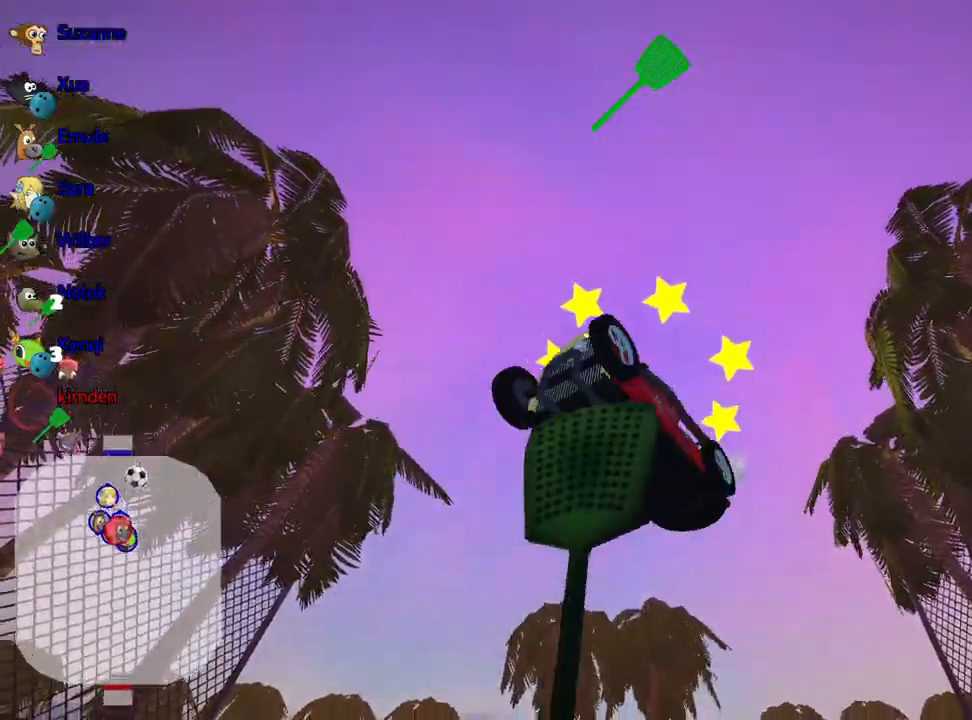
{"keys": ["up"], "events": []}
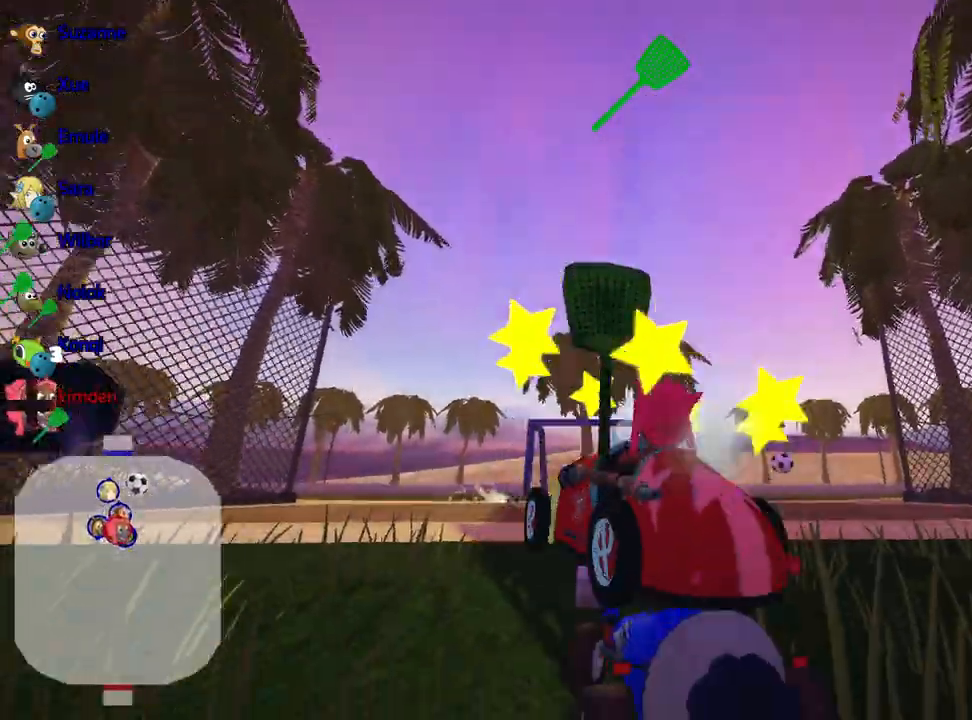
{"keys": ["nitro", "up"], "events": [[200, "nitro", "down"], [233, "fire", "down"], [417, "fire", "up"]]}
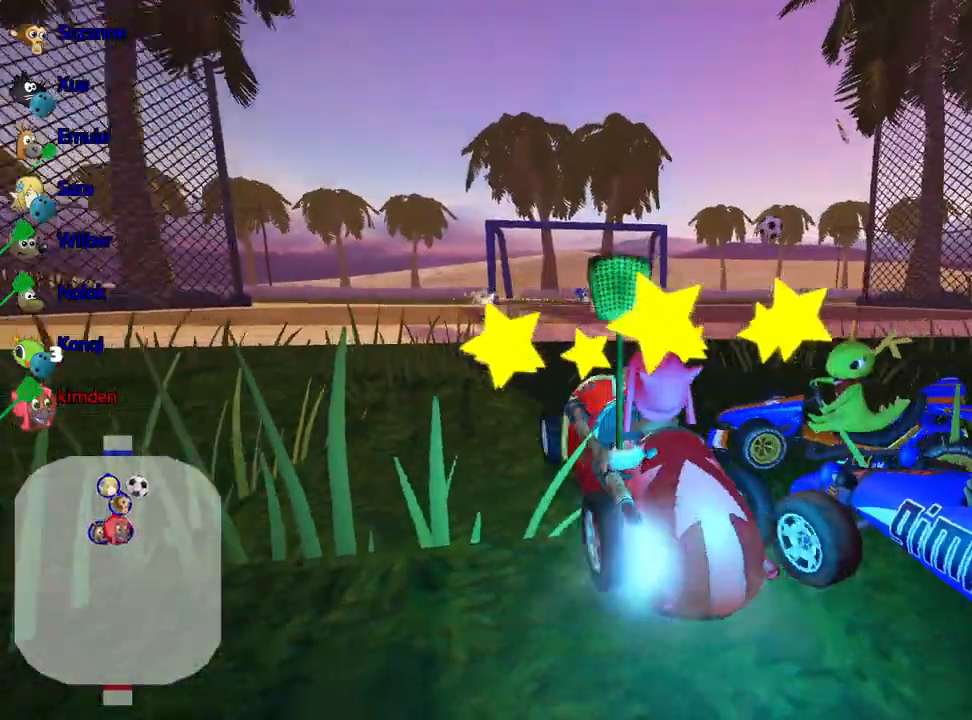
{"keys": ["right", "up"], "events": [[283, "nitro", "up"], [500, "right", "down"]]}
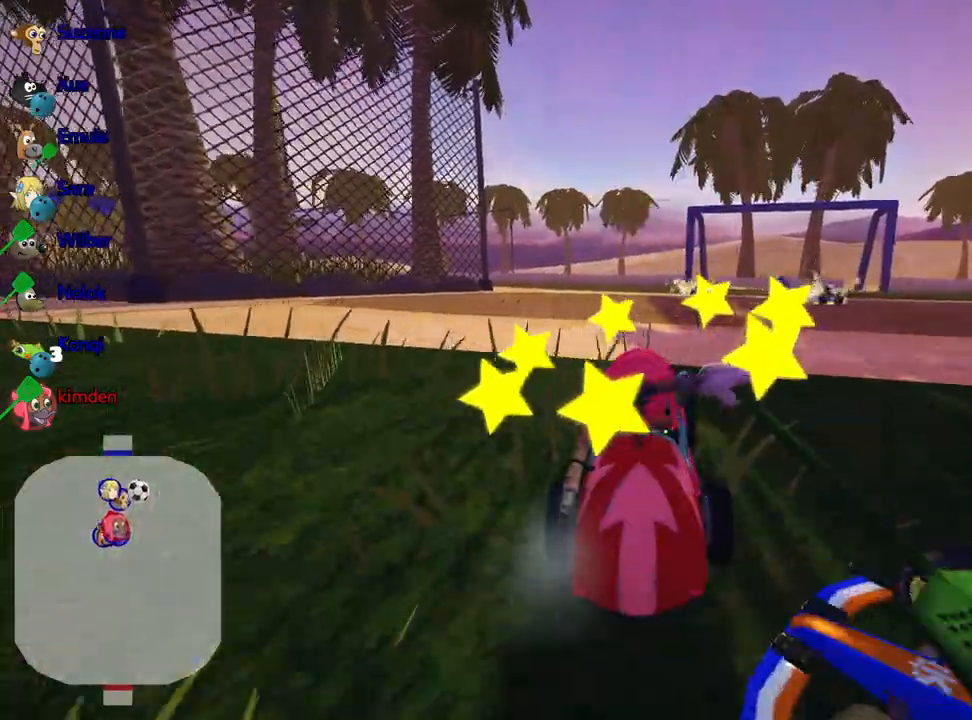
{"keys": ["up"], "events": [[217, "right", "up"]]}
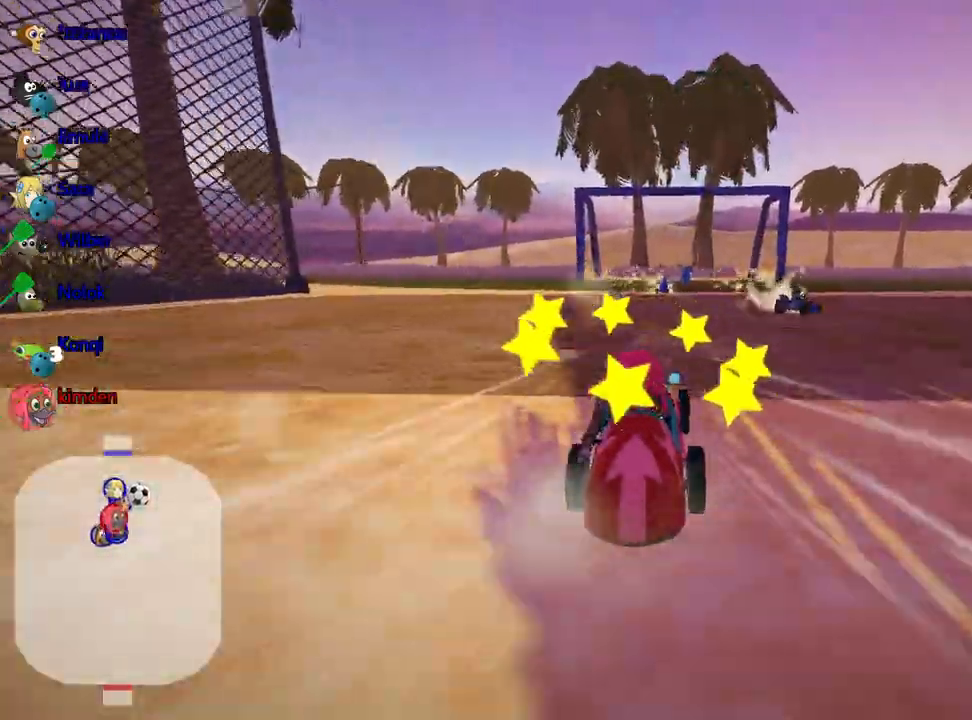
{"keys": ["up"], "events": [[67, "nitro", "down"], [250, "nitro", "up"]]}
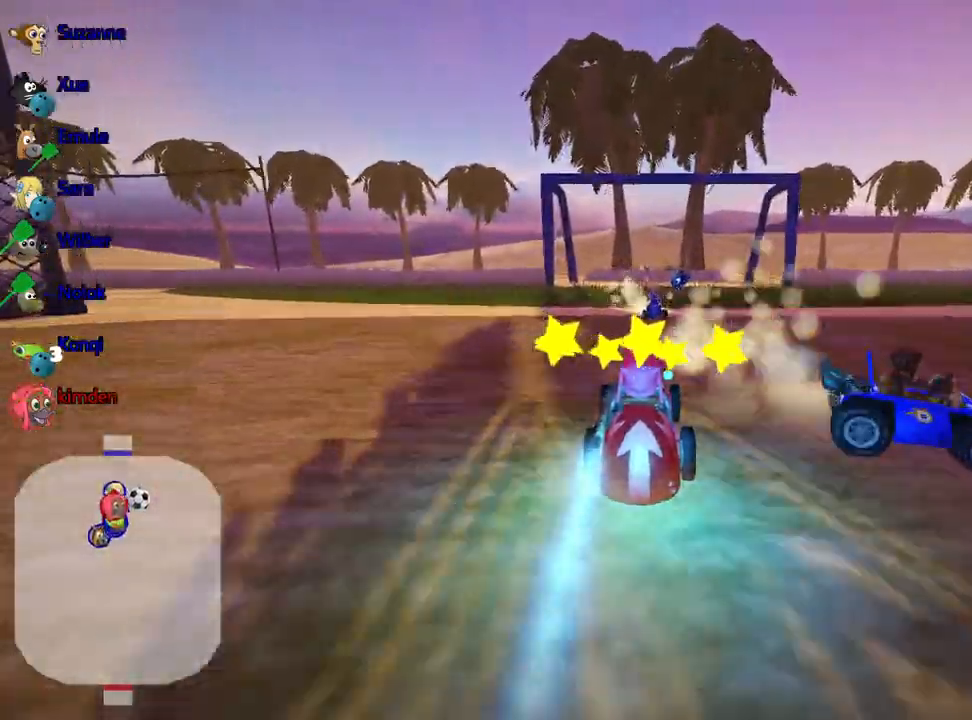
{"keys": ["up"], "events": []}
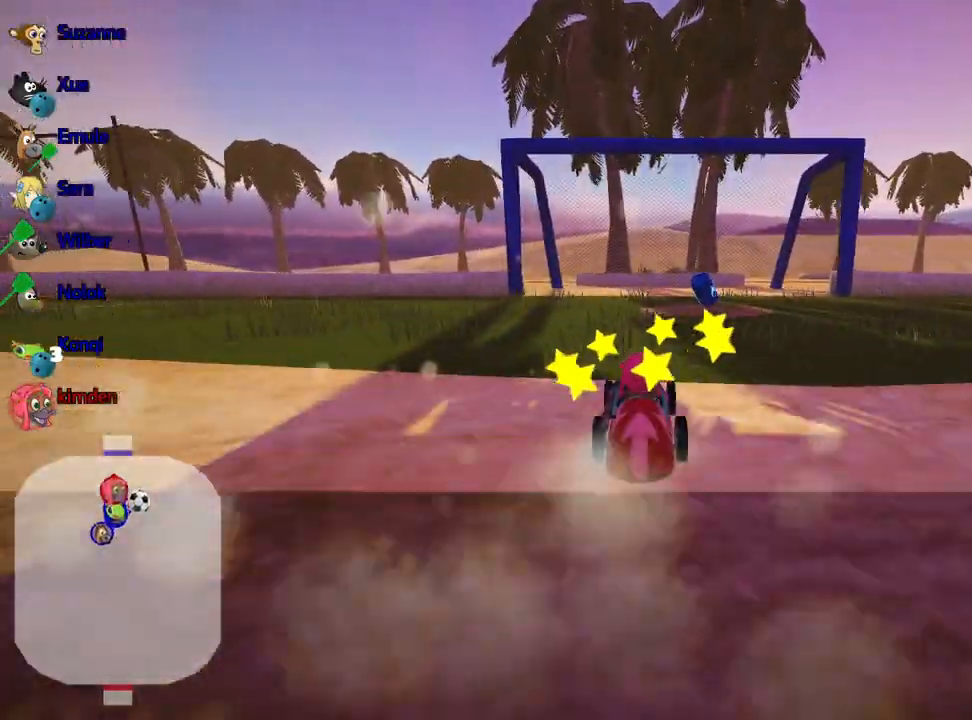
{"keys": ["right", "up"], "events": [[17, "right", "down"], [200, "right", "up"], [500, "right", "down"]]}
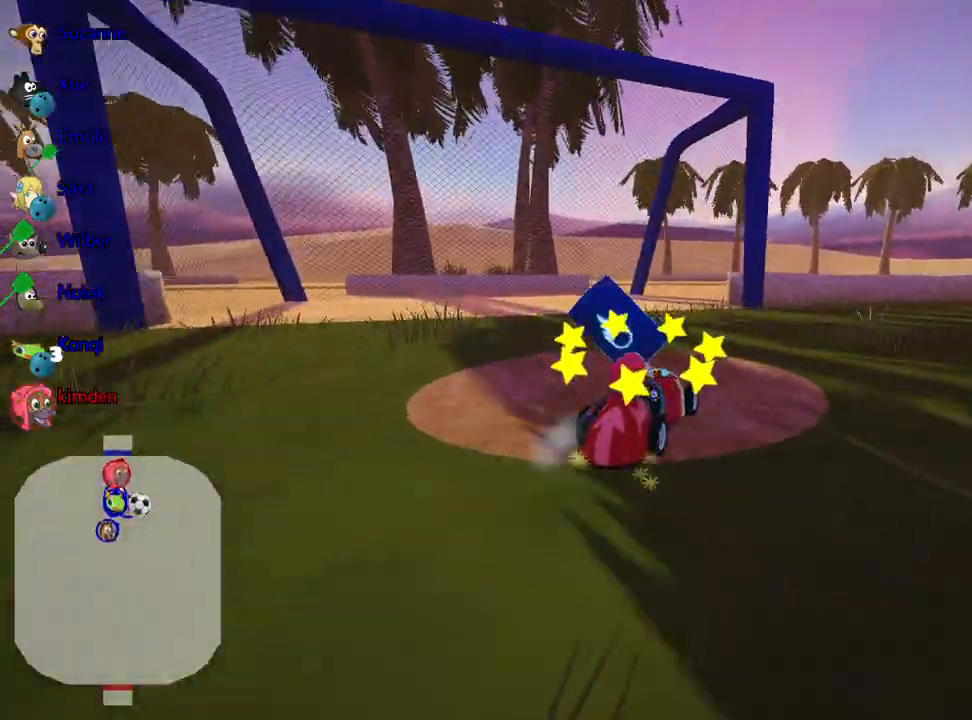
{"keys": ["up"], "events": [[433, "right", "up"]]}
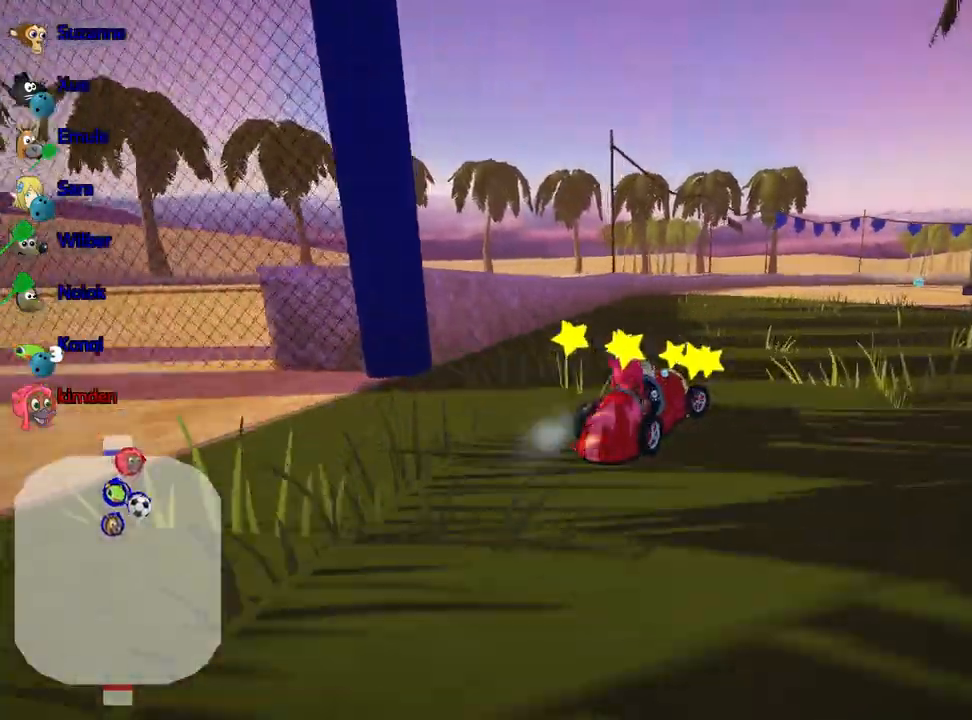
{"keys": ["up"], "events": []}
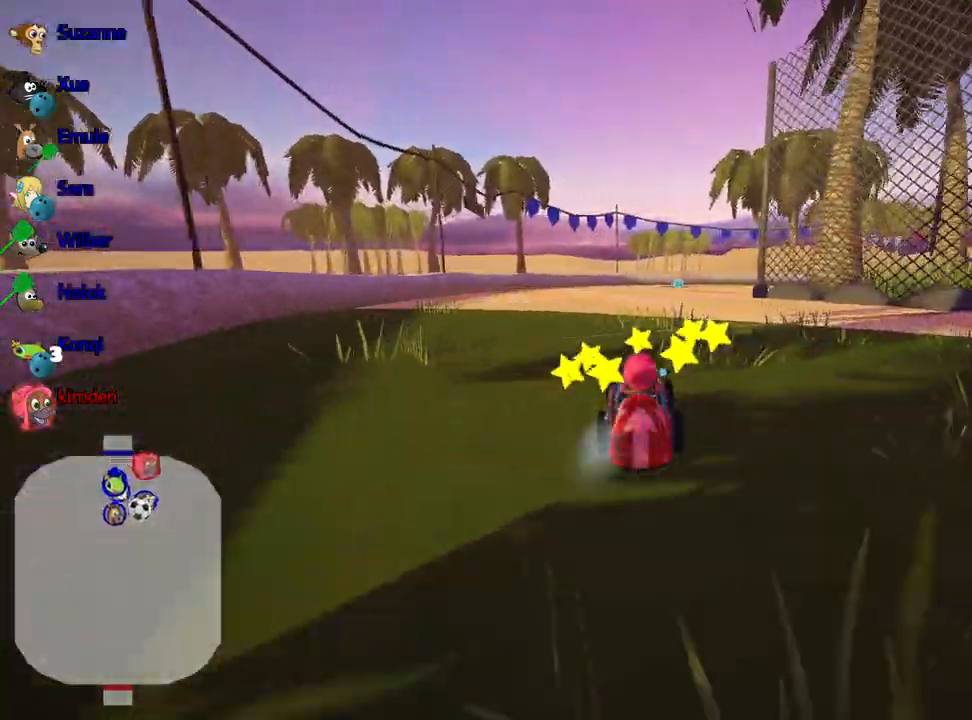
{"keys": ["up"], "events": [[50, "nitro", "down"], [233, "nitro", "up"]]}
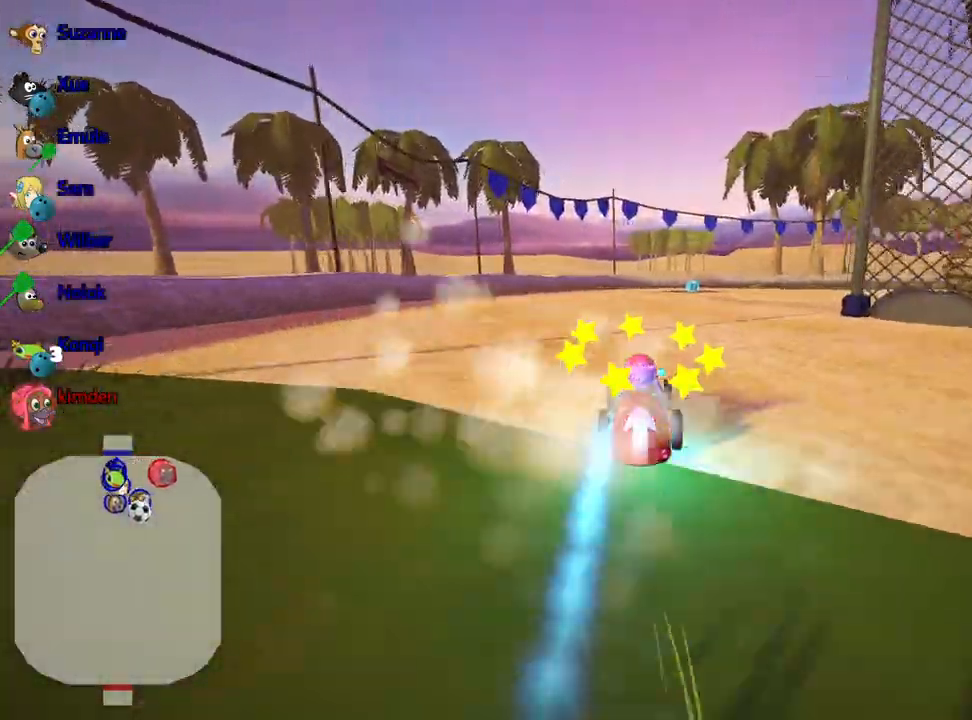
{"keys": ["up"], "events": []}
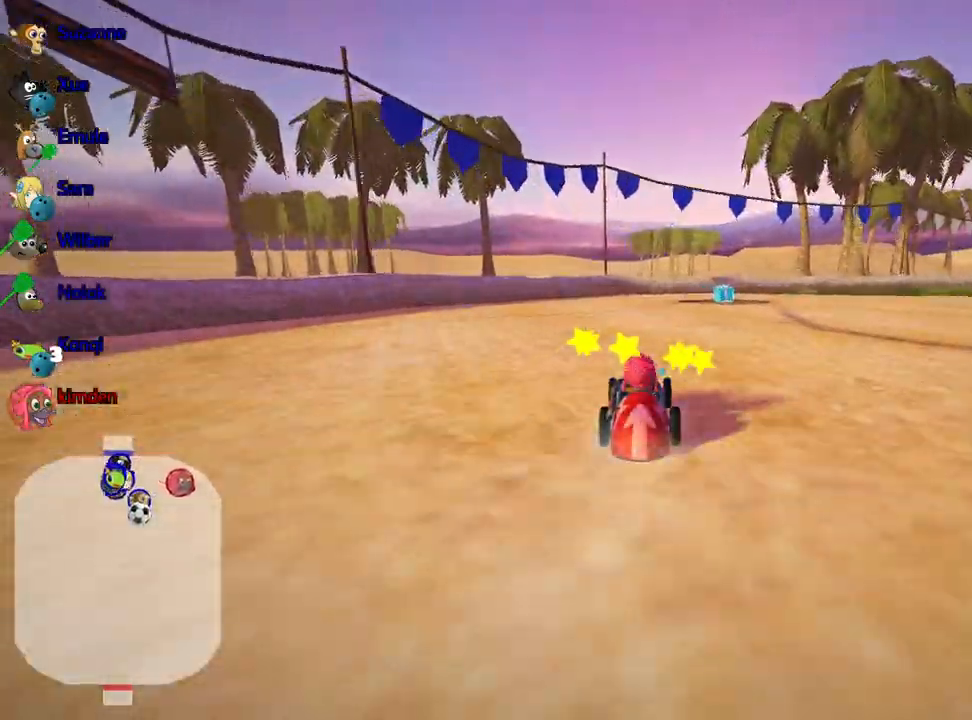
{"keys": ["left", "up"], "events": [[17, "right", "down"], [217, "right", "up"], [233, "left", "down"]]}
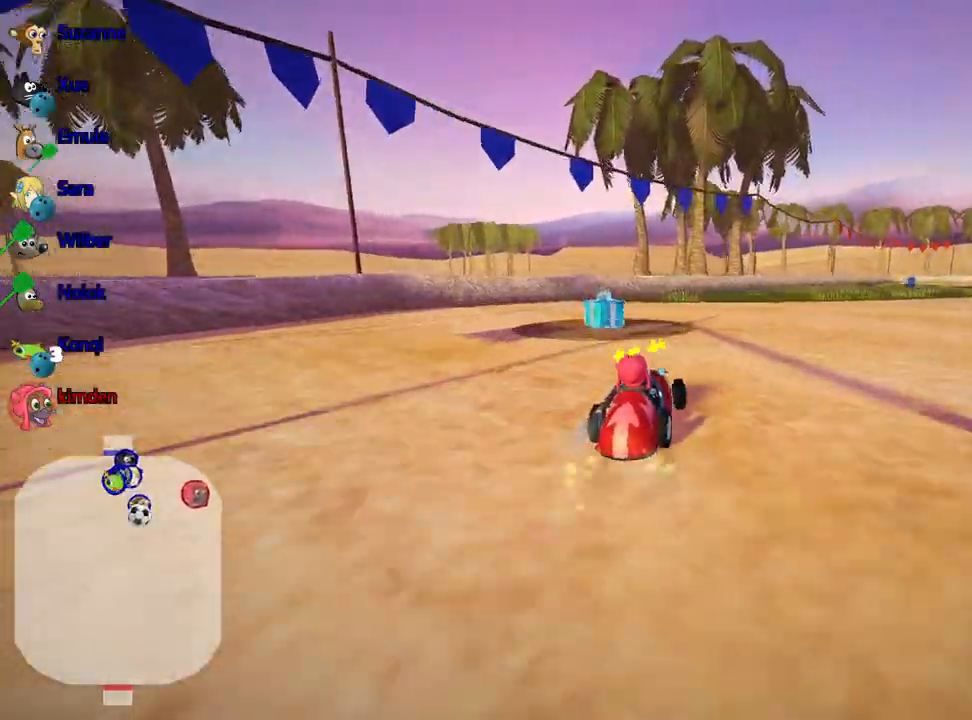
{"keys": ["right", "up"], "events": [[233, "right", "down"], [317, "left", "up"]]}
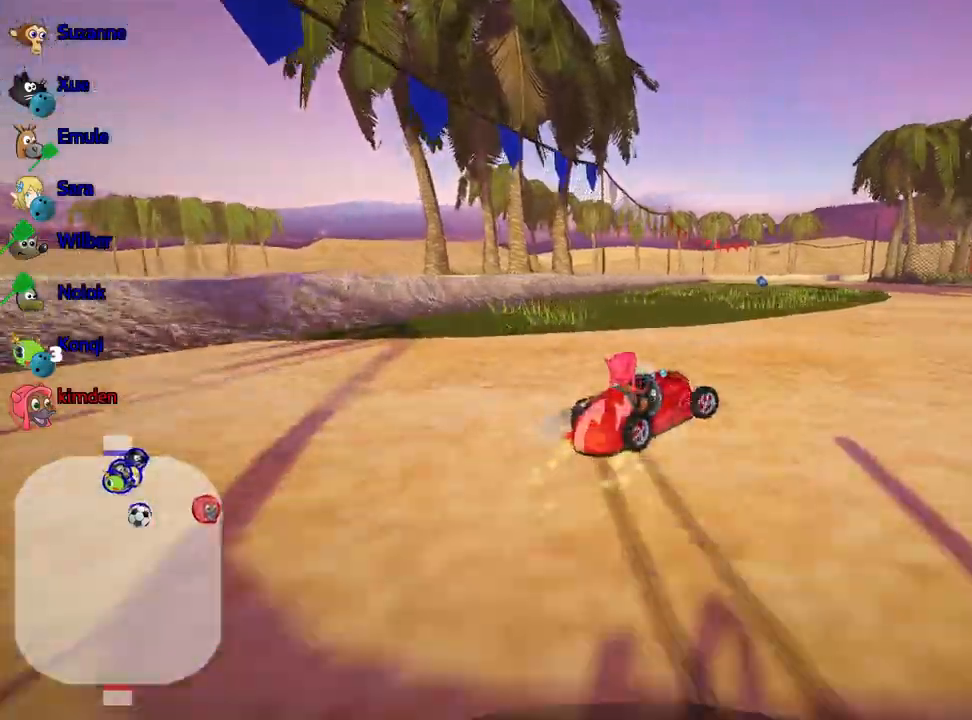
{"keys": ["left", "up"], "events": [[83, "left", "down"], [133, "right", "up"]]}
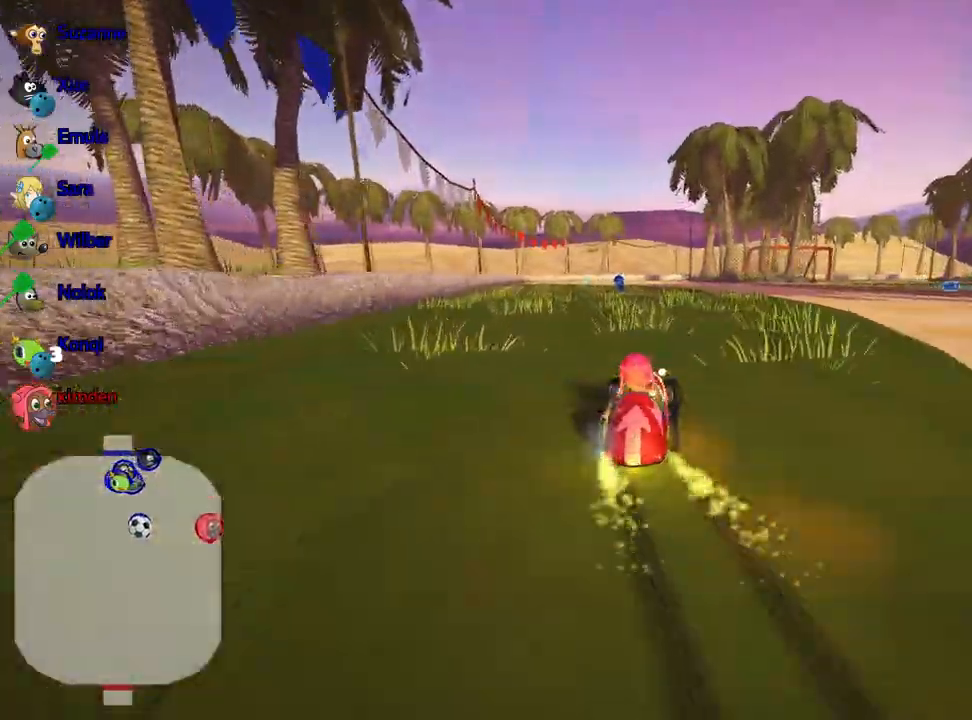
{"keys": ["left", "nitro", "up"], "events": [[417, "nitro", "down"]]}
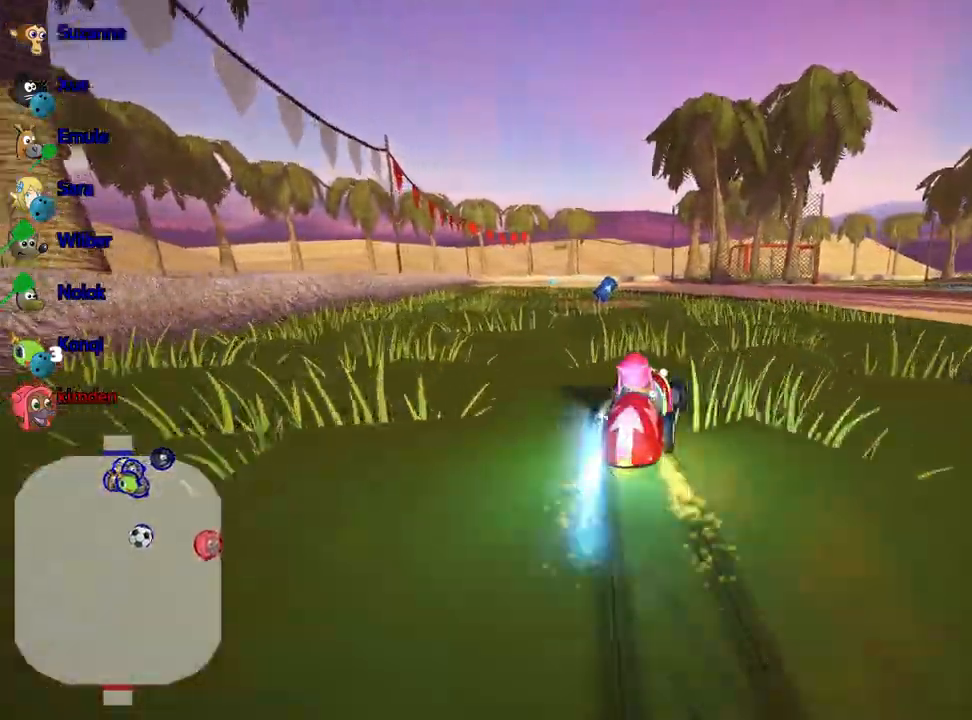
{"keys": ["left", "up"], "events": [[233, "nitro", "up"]]}
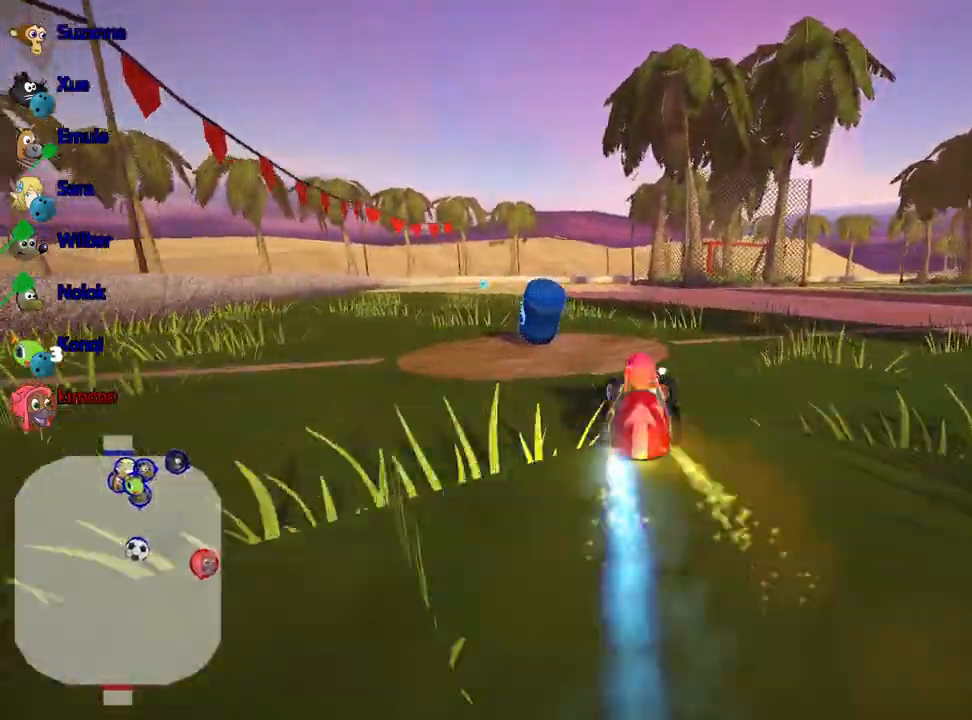
{"keys": ["up"], "events": [[133, "left", "up"]]}
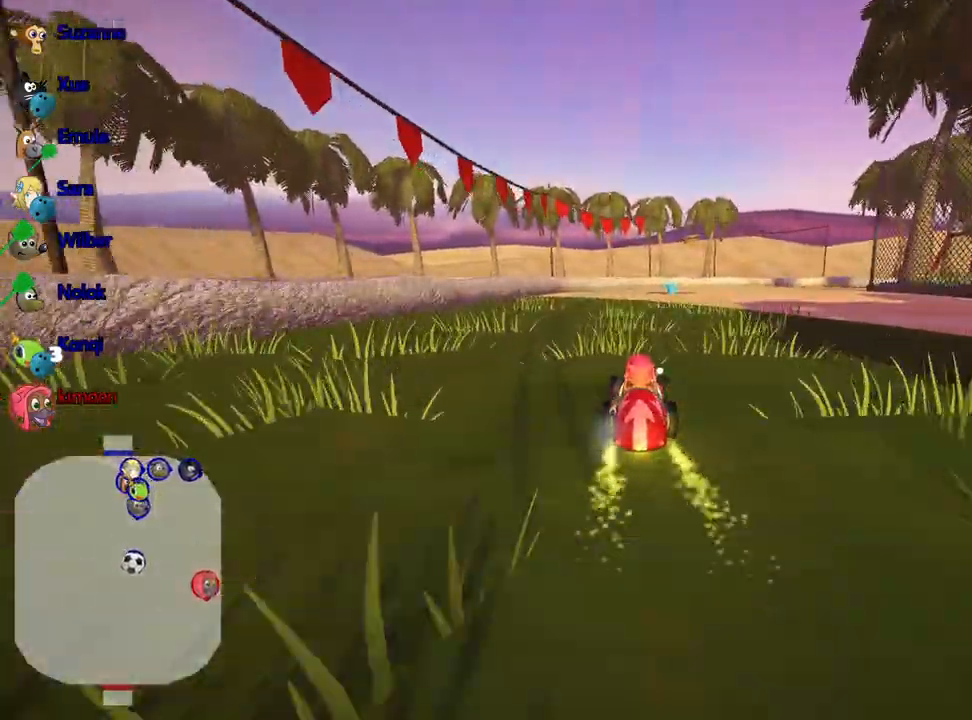
{"keys": ["up"], "events": []}
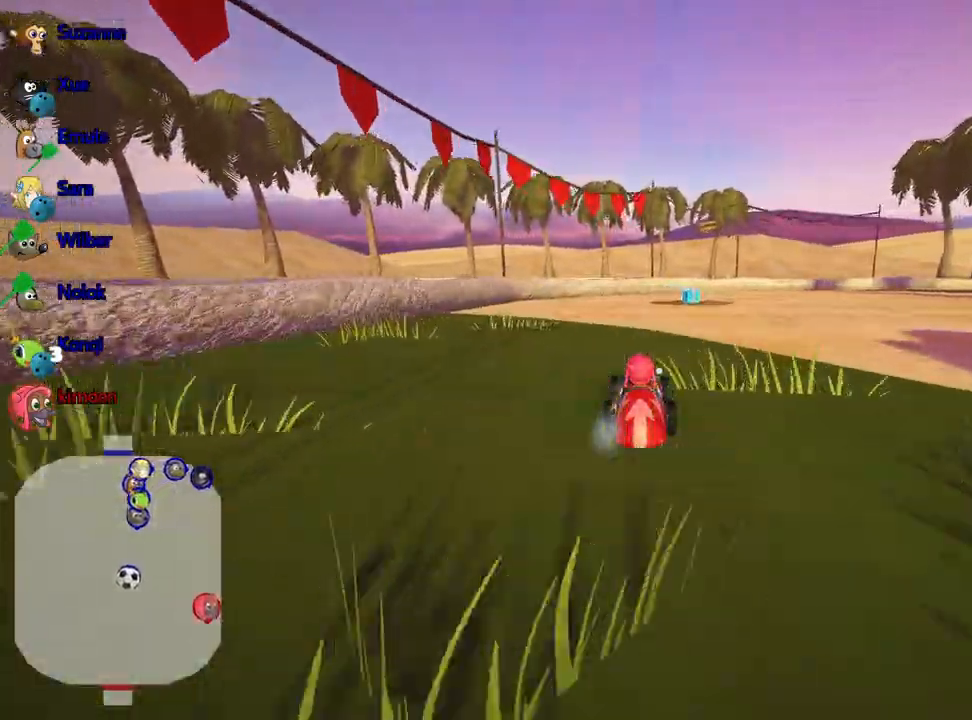
{"keys": ["left", "up"], "events": [[67, "right", "down"], [183, "right", "up"], [200, "left", "down"]]}